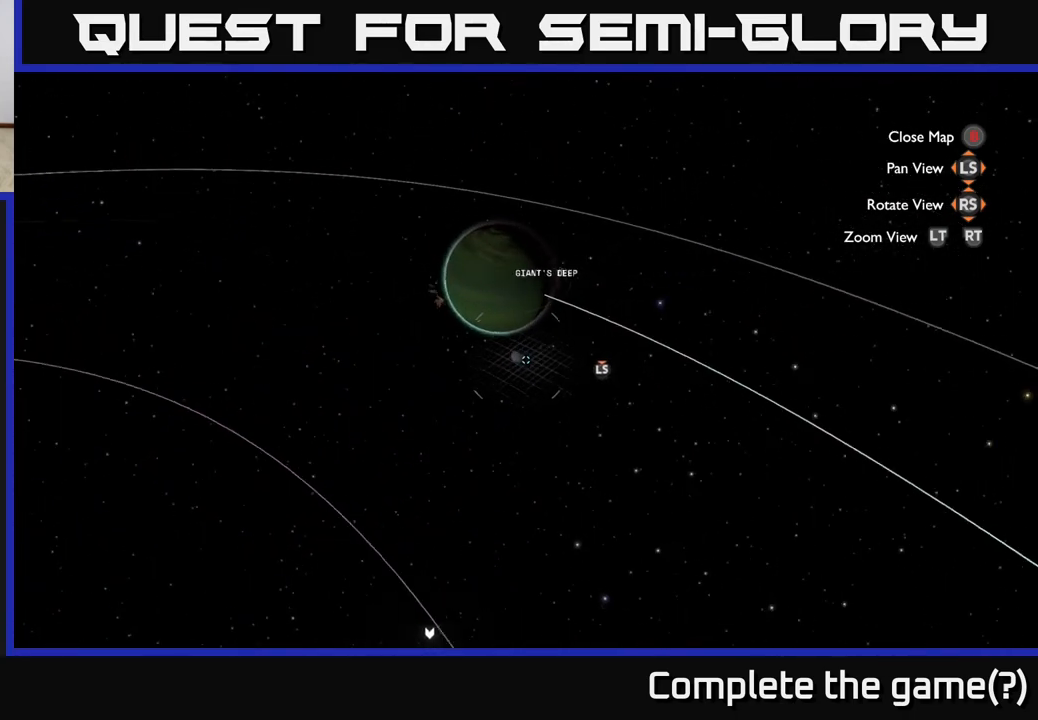
Gameplay with a controller (Xbox layout); each line is a JSON object with the inputs held at the frame after it. "events" lists button and stick changes between this image and that frame as [ms after this image, input, new state], when the widget could be followed in between.
{"buttons": [], "left_stick": "center", "right_stick": "up-right", "events": [[183, "left_stick", "left"], [250, "right_stick", "up-right"], [300, "R2", "up"], [367, "left_stick", "center"]]}
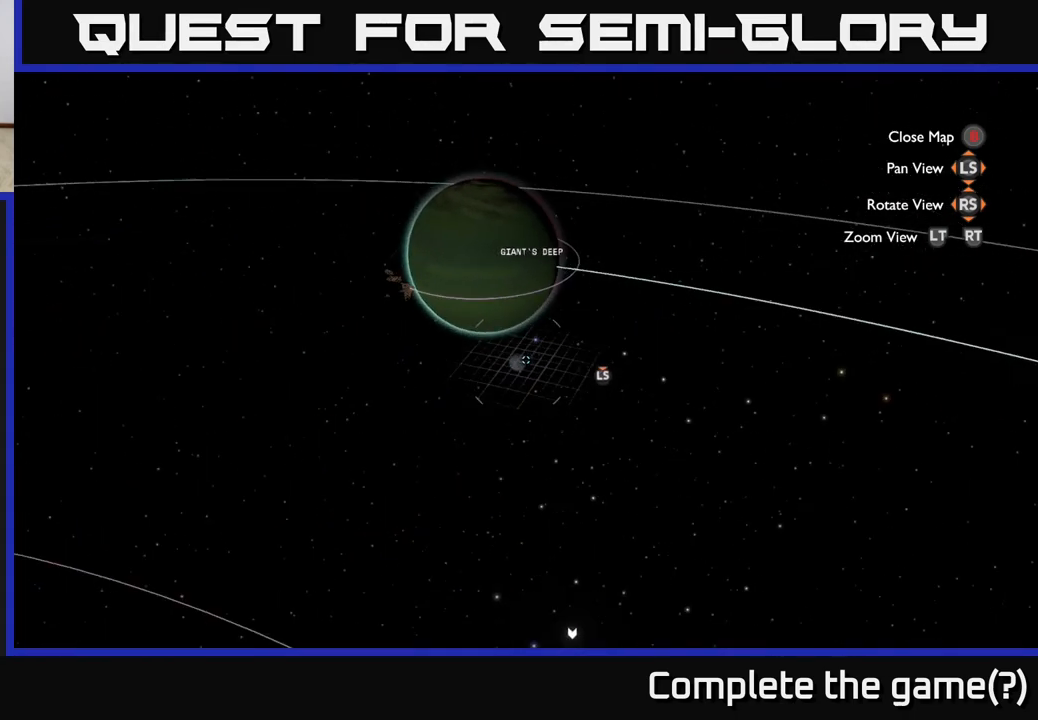
{"buttons": ["R2"], "left_stick": "center", "right_stick": "center", "events": [[33, "right_stick", "center"], [100, "left_stick", "left"], [167, "R2", "down"], [183, "left_stick", "up"], [283, "left_stick", "center"], [350, "right_stick", "right"], [467, "right_stick", "center"]]}
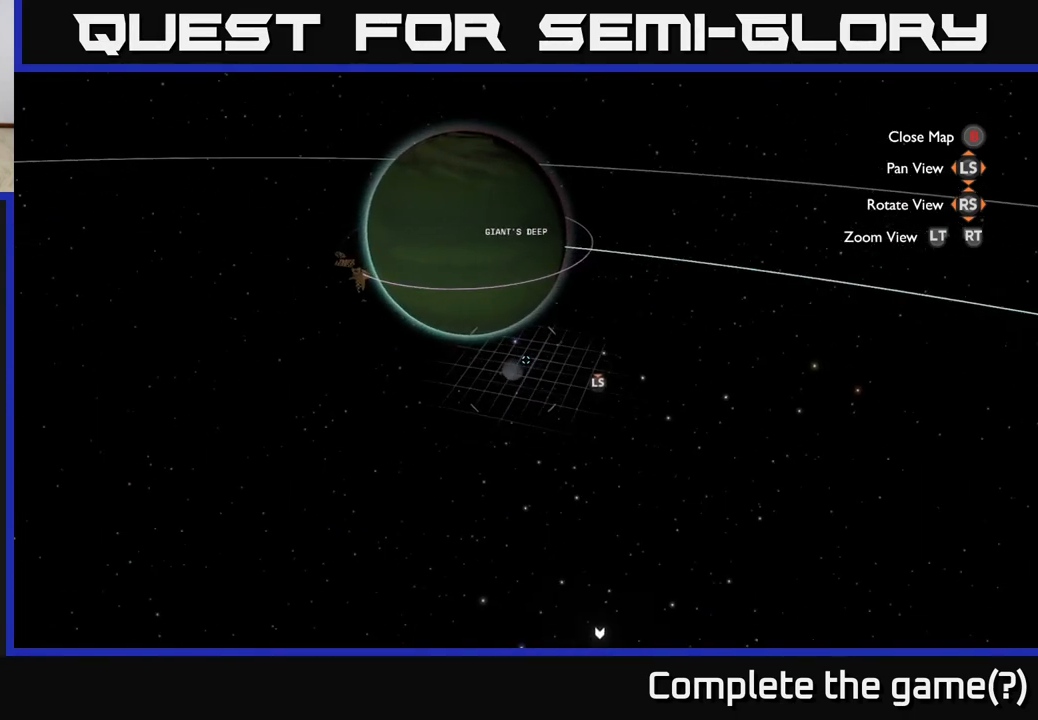
{"buttons": [], "left_stick": "left", "right_stick": "right", "events": [[250, "R2", "up"], [333, "left_stick", "left"], [383, "right_stick", "right"]]}
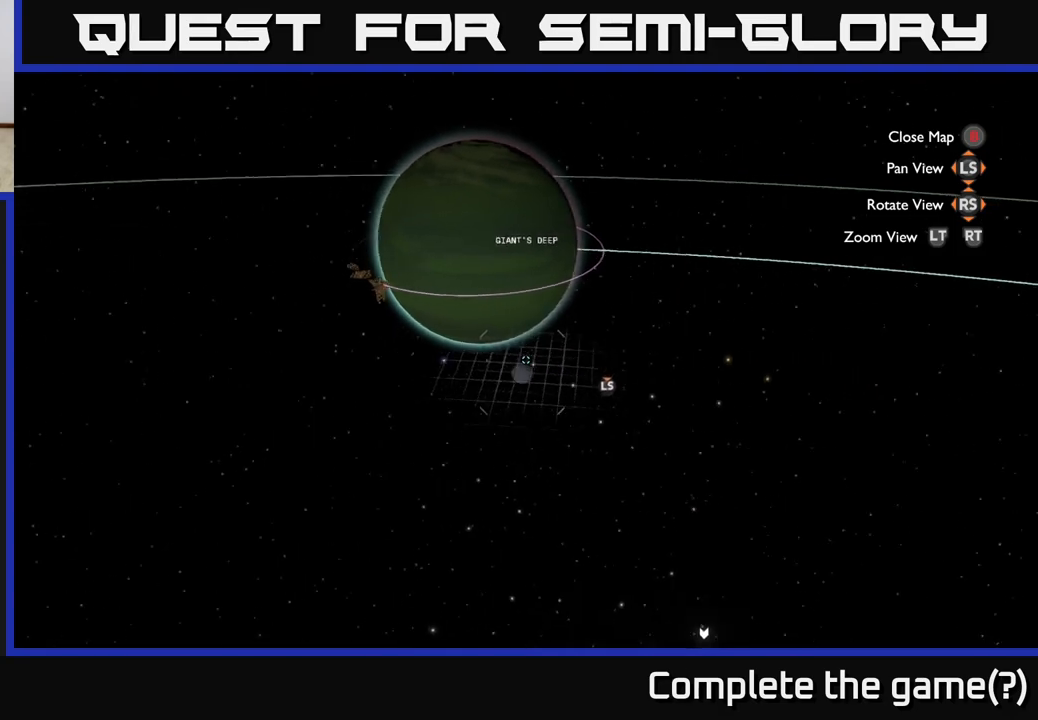
{"buttons": [], "left_stick": "up-left", "right_stick": "right", "events": [[367, "left_stick", "up-left"]]}
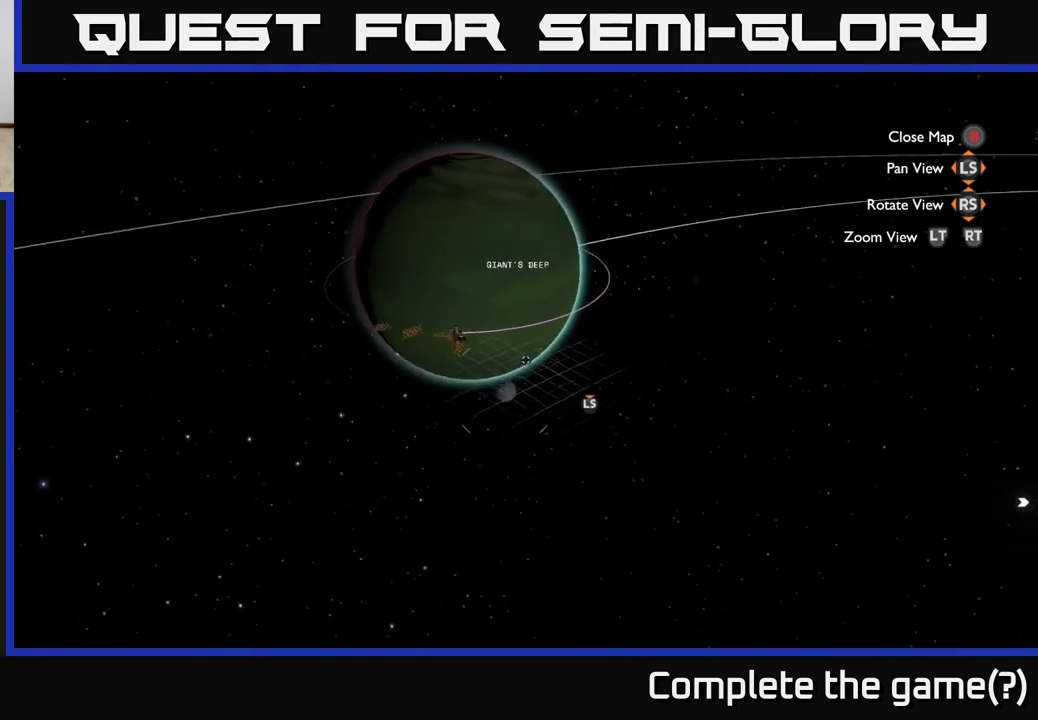
{"buttons": [], "left_stick": "up-left", "right_stick": "right", "events": [[150, "left_stick", "center"], [150, "right_stick", "center"], [300, "right_stick", "right"], [317, "left_stick", "up-left"]]}
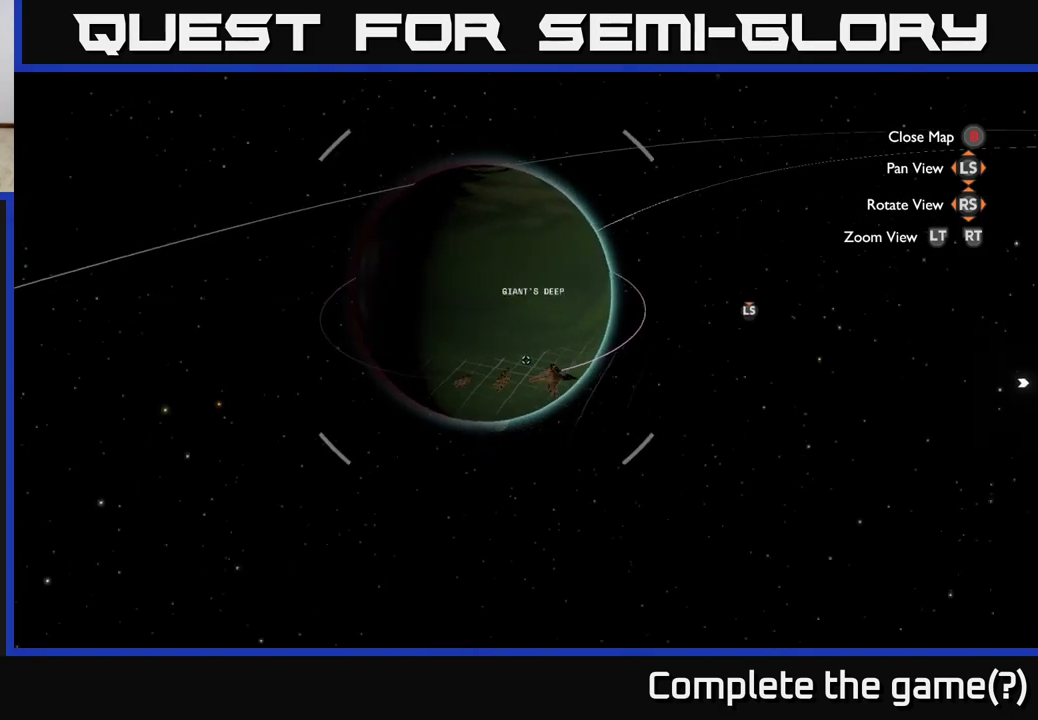
{"buttons": [], "left_stick": "center", "right_stick": "right", "events": [[17, "left_stick", "center"], [217, "left_stick", "left"], [433, "left_stick", "center"]]}
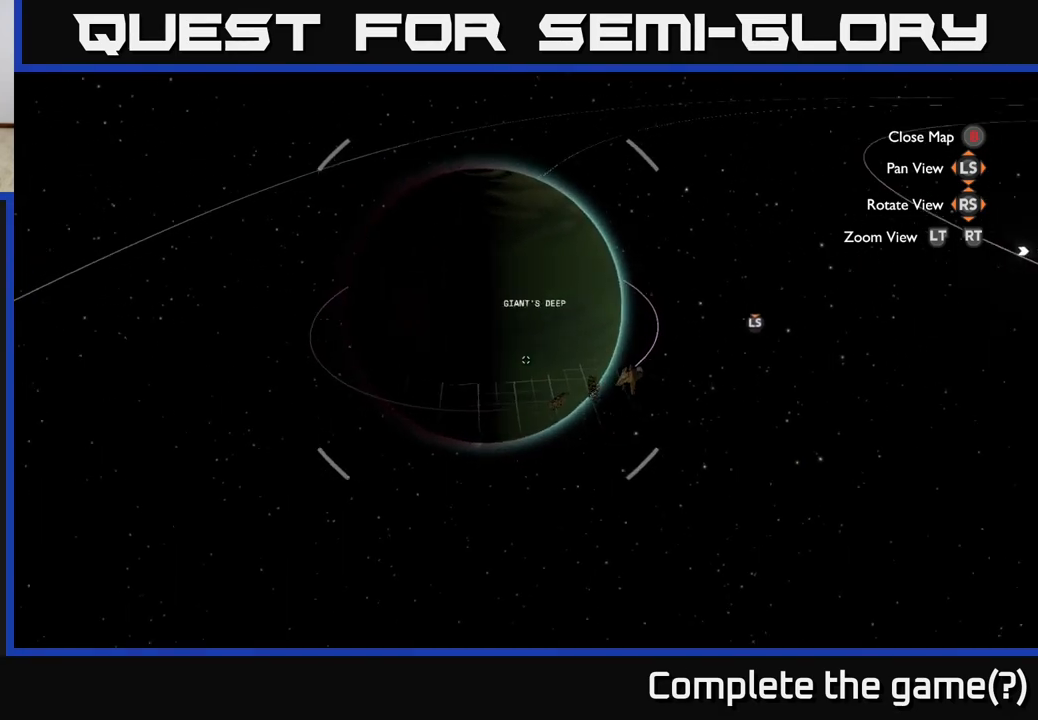
{"buttons": [], "left_stick": "right", "right_stick": "down-right", "events": [[450, "right_stick", "down-right"], [483, "left_stick", "right"]]}
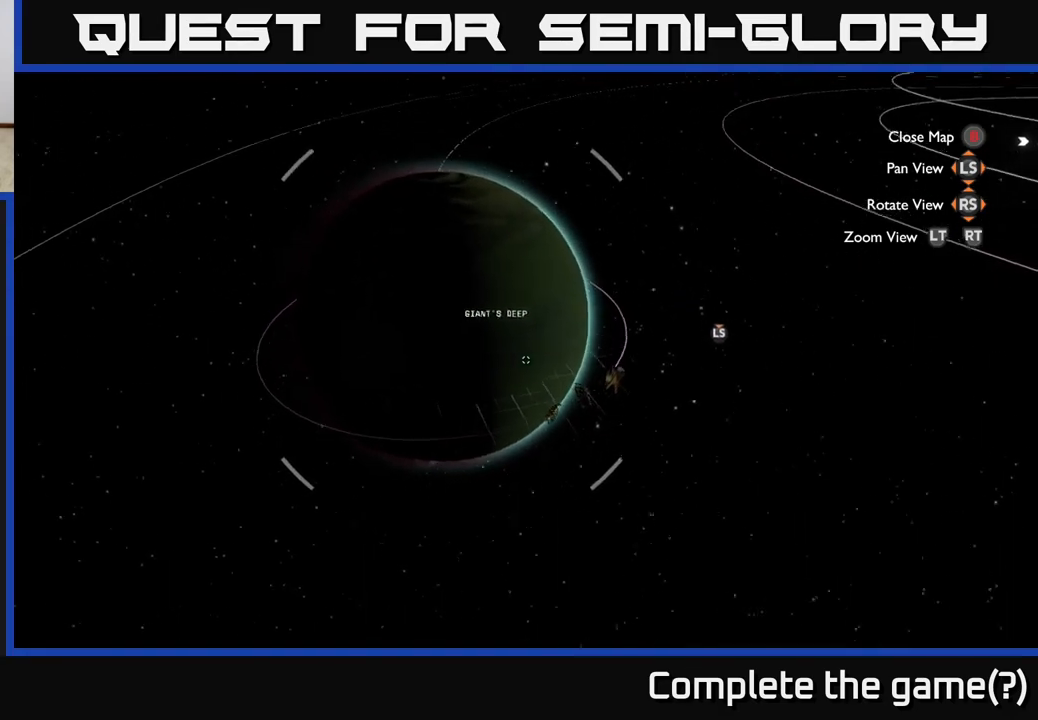
{"buttons": ["R2"], "left_stick": "center", "right_stick": "center", "events": [[100, "R2", "down"], [167, "right_stick", "center"], [233, "left_stick", "left"], [383, "left_stick", "center"]]}
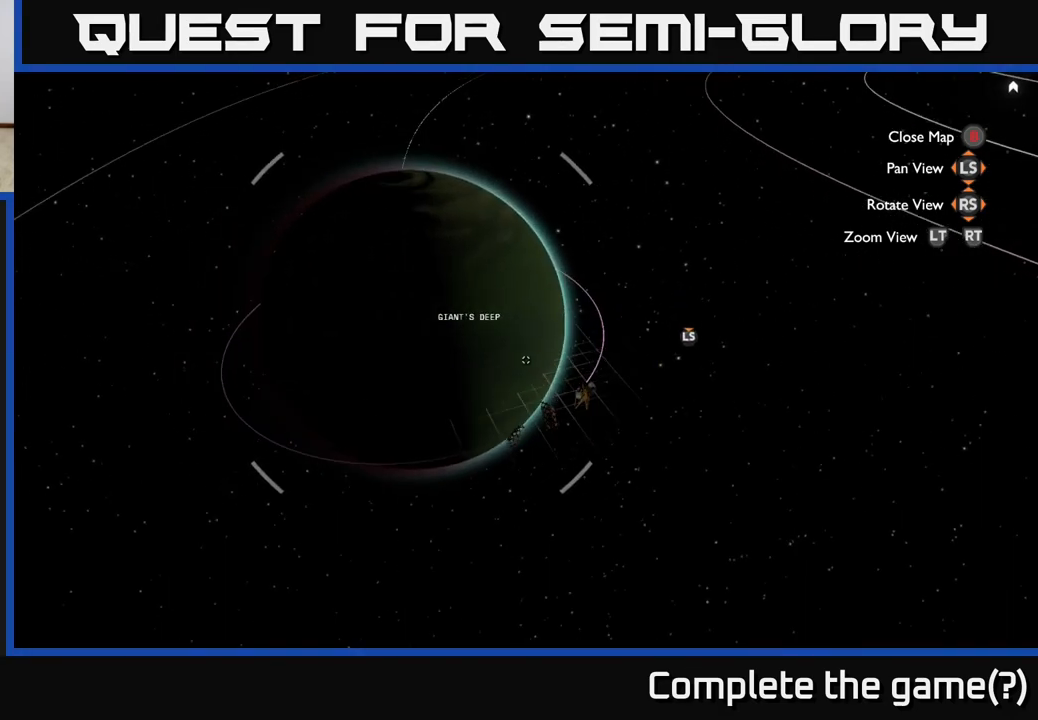
{"buttons": [], "left_stick": "center", "right_stick": "center", "events": [[250, "R2", "up"]]}
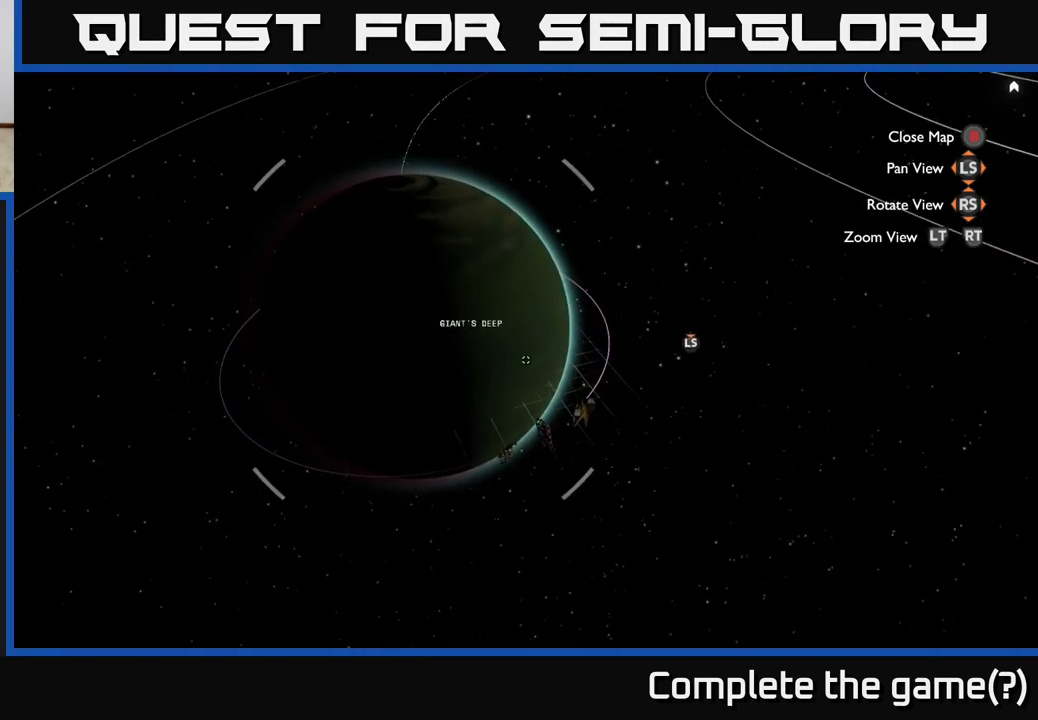
{"buttons": [], "left_stick": "up-right", "right_stick": "up-right", "events": [[117, "right_stick", "up-right"], [133, "left_stick", "right"], [350, "left_stick", "up-right"]]}
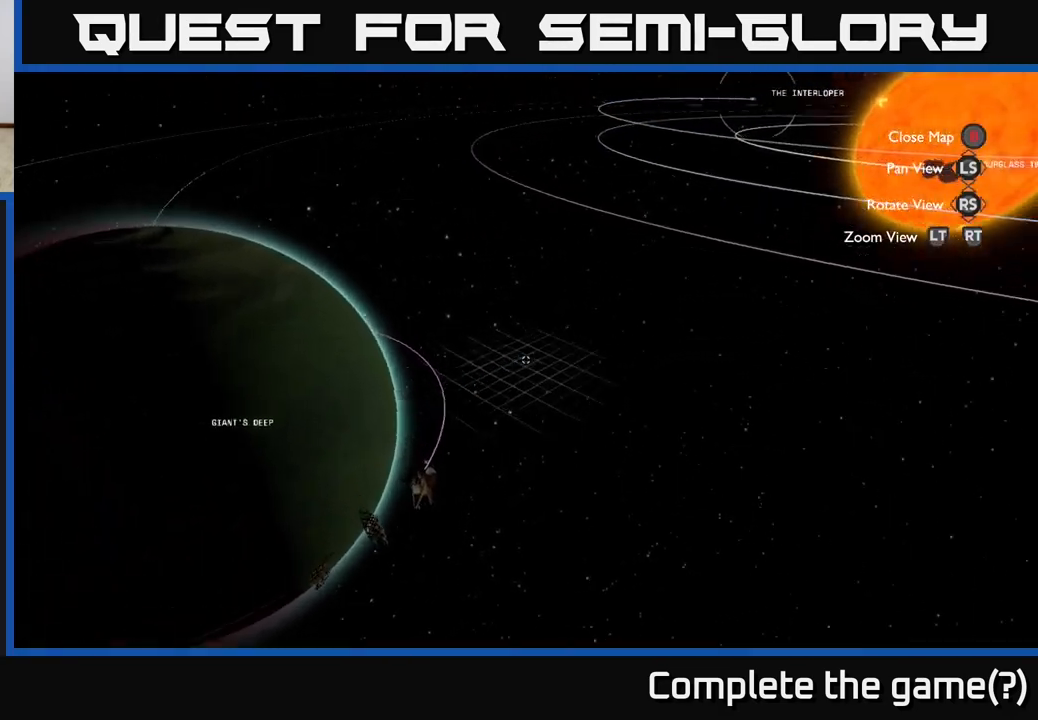
{"buttons": [], "left_stick": "up-right", "right_stick": "up-right", "events": []}
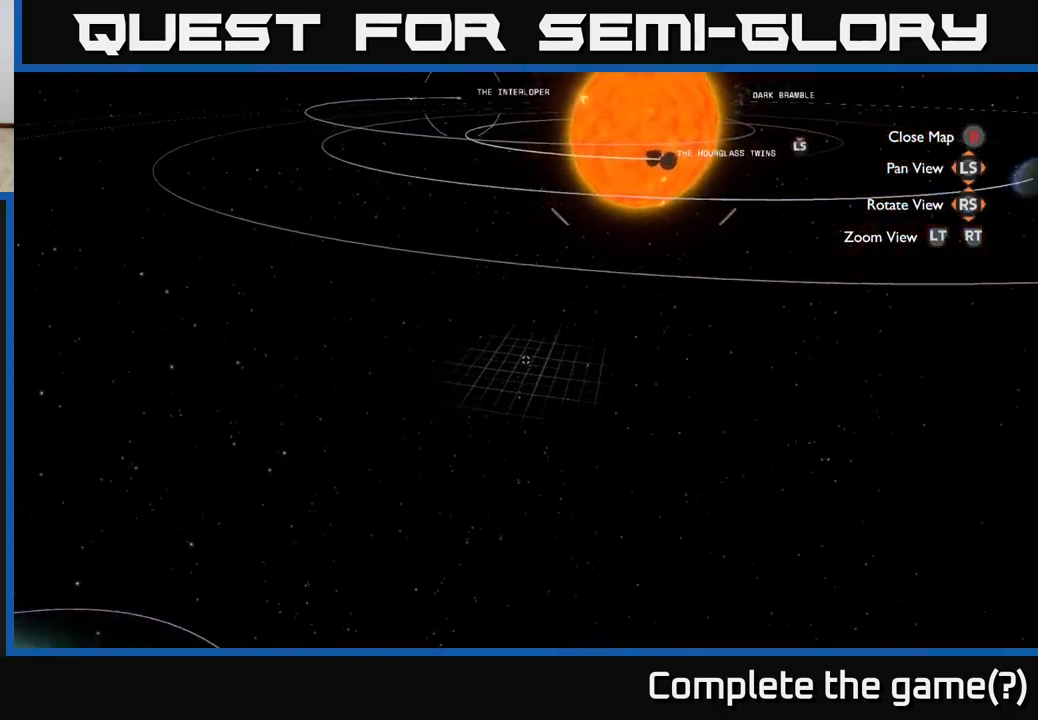
{"buttons": [], "left_stick": "up-right", "right_stick": "center", "events": [[233, "right_stick", "up"], [350, "right_stick", "center"]]}
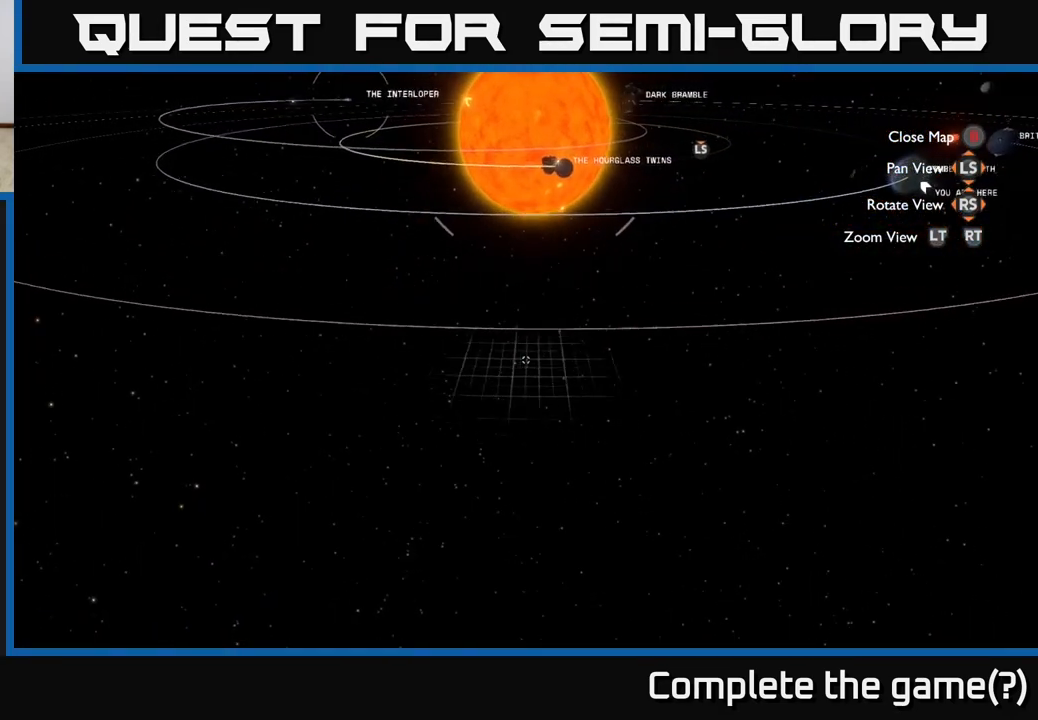
{"buttons": ["L2"], "left_stick": "up-right", "right_stick": "center", "events": [[117, "L2", "down"]]}
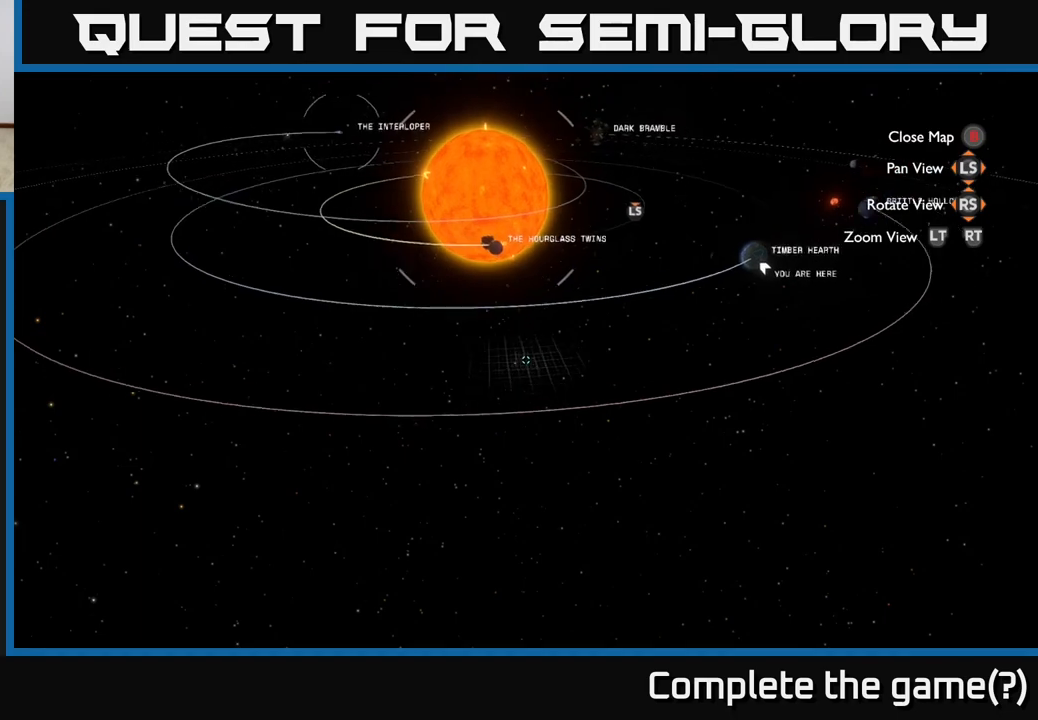
{"buttons": [], "left_stick": "up-right", "right_stick": "center", "events": [[83, "L2", "up"], [150, "right_stick", "up-right"], [350, "right_stick", "center"]]}
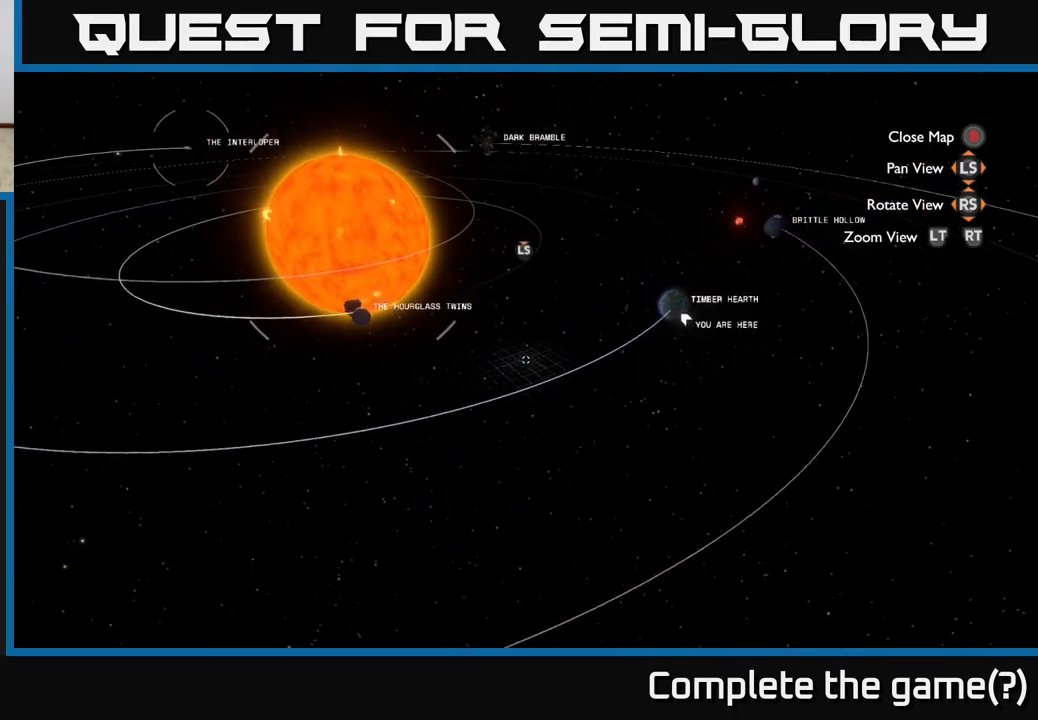
{"buttons": [], "left_stick": "up-right", "right_stick": "center", "events": [[367, "right_stick", "down-left"], [467, "right_stick", "center"]]}
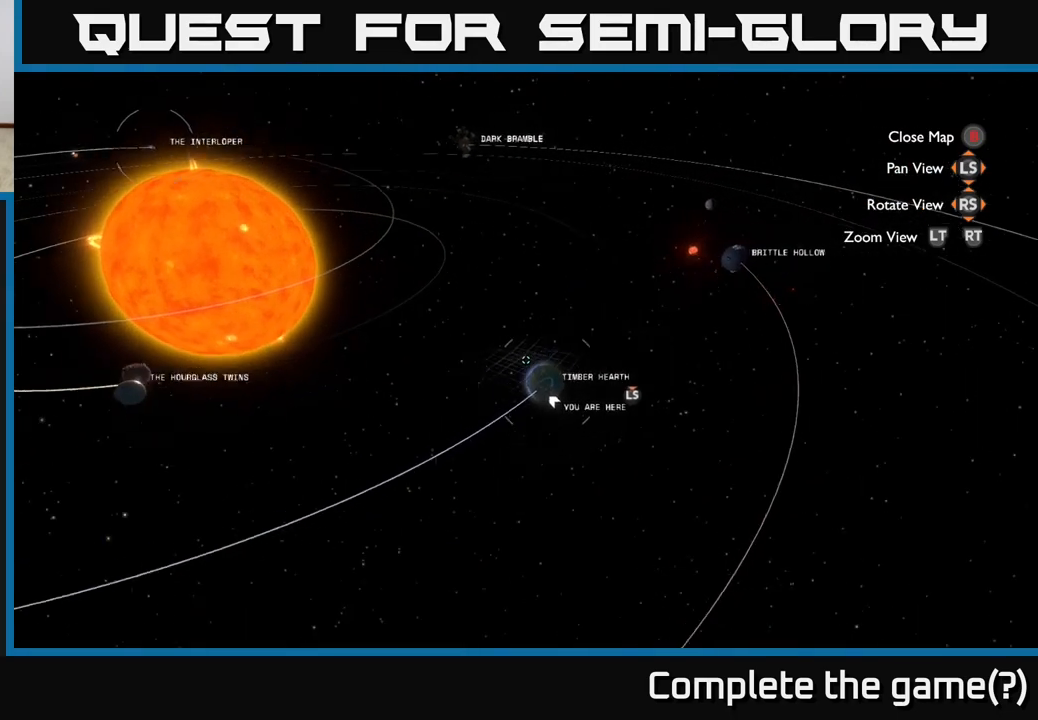
{"buttons": [], "left_stick": "up-right", "right_stick": "center", "events": [[233, "left_stick", "center"], [450, "left_stick", "up-right"]]}
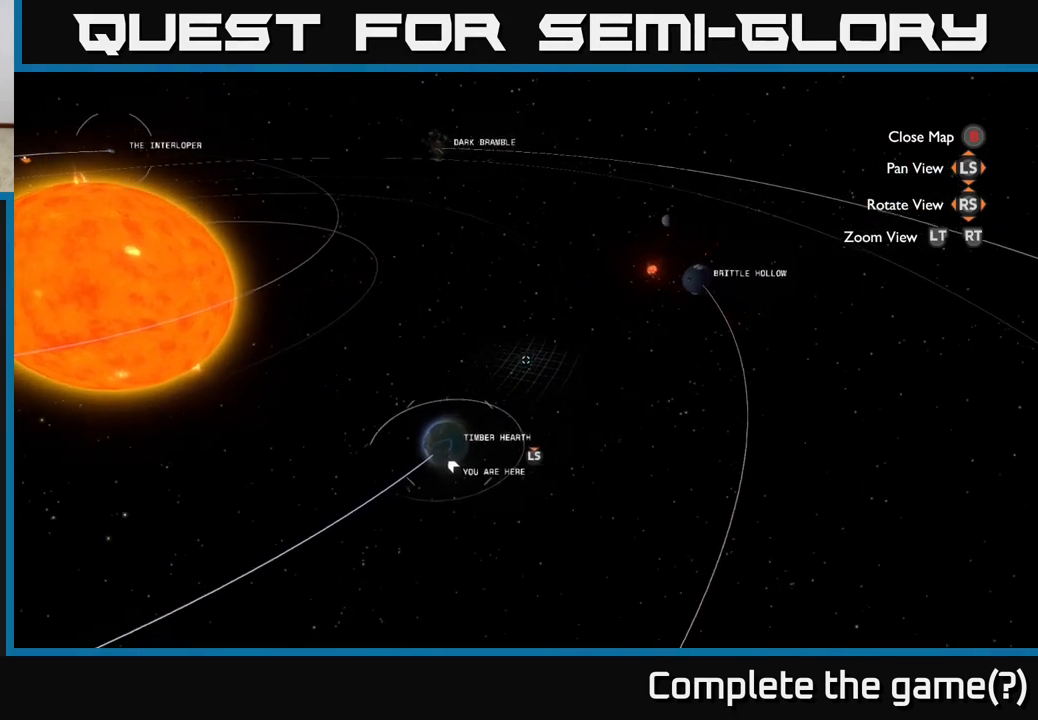
{"buttons": ["R2"], "left_stick": "up-right", "right_stick": "center", "events": [[250, "R2", "down"]]}
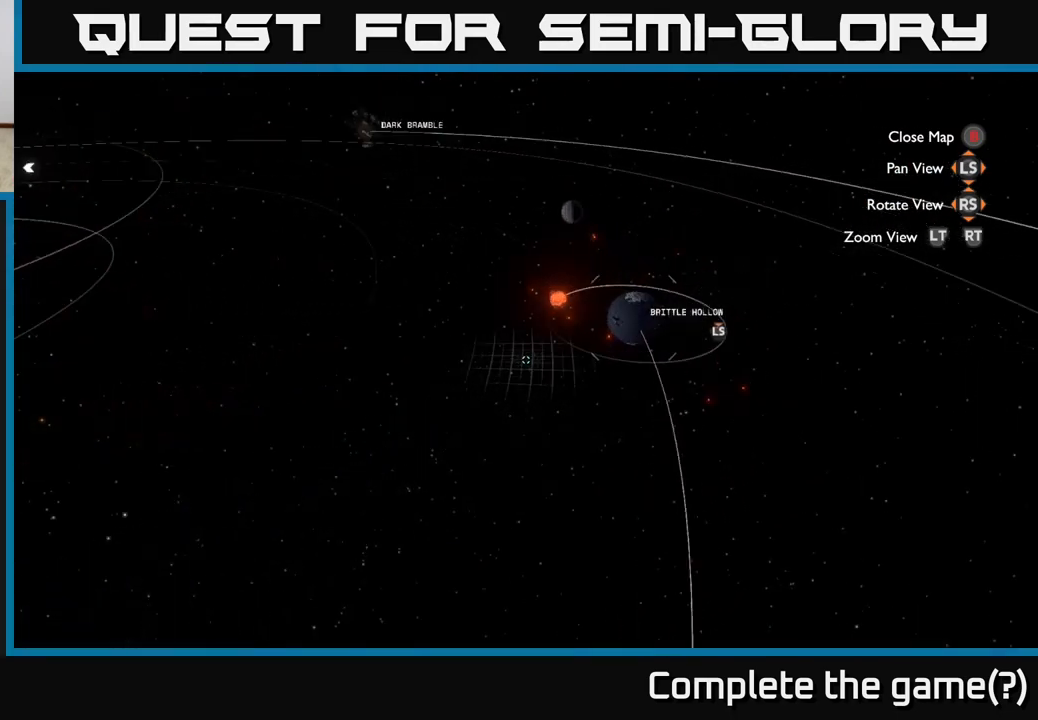
{"buttons": [], "left_stick": "up", "right_stick": "center", "events": [[183, "left_stick", "center"], [367, "R2", "up"], [400, "left_stick", "up"]]}
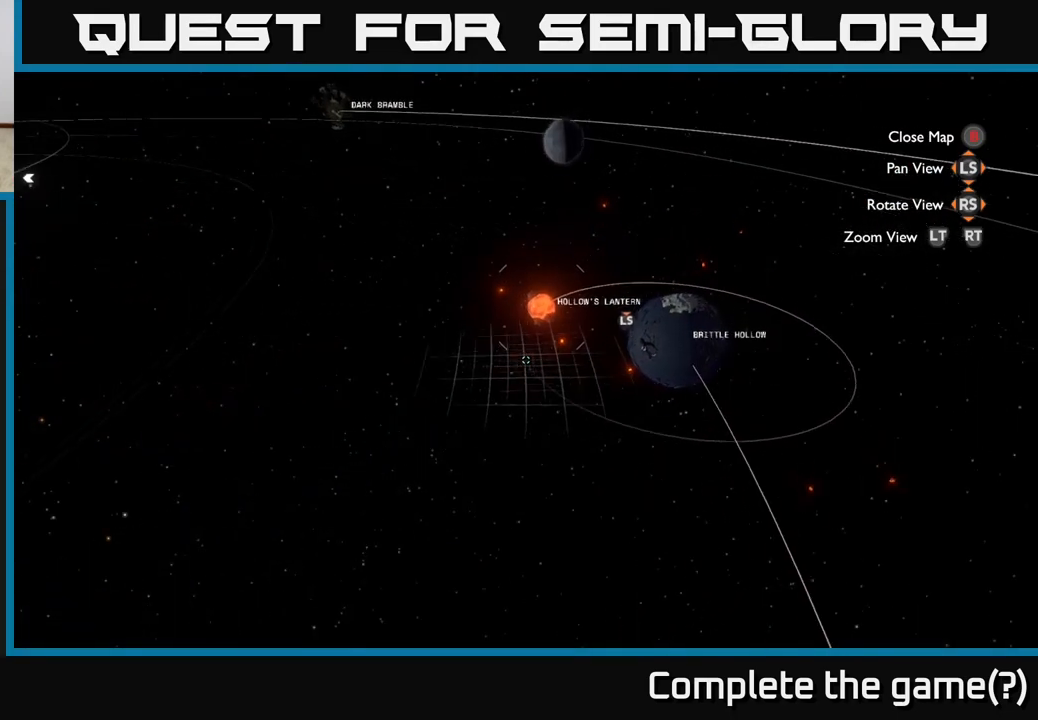
{"buttons": [], "left_stick": "up", "right_stick": "center", "events": [[233, "left_stick", "center"], [400, "left_stick", "up"]]}
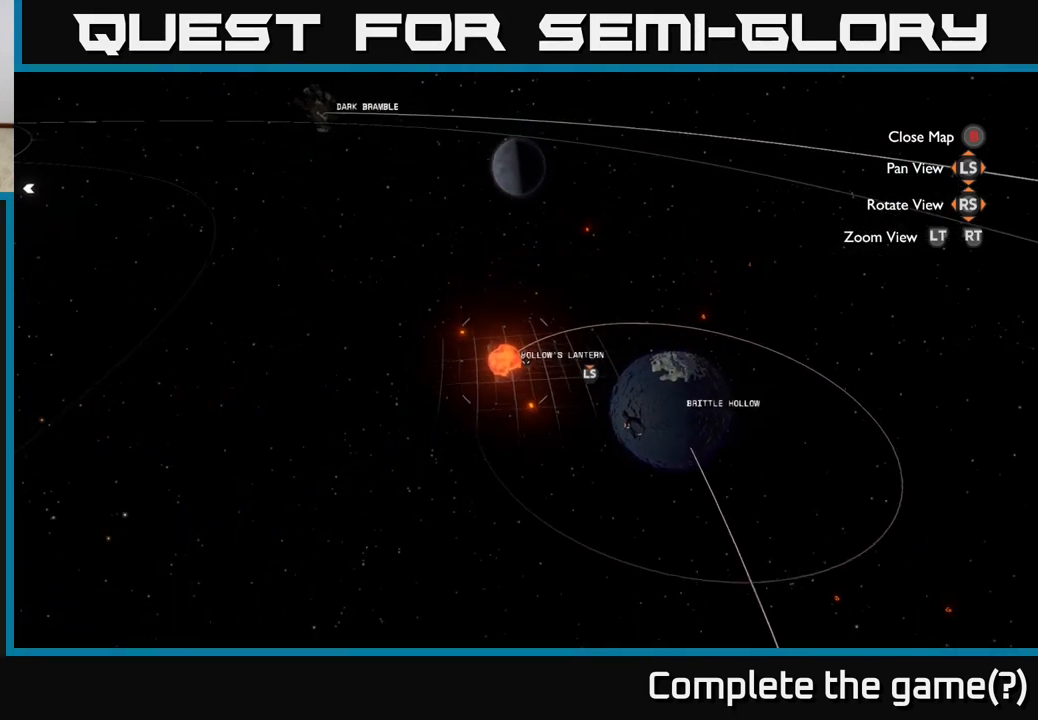
{"buttons": [], "left_stick": "up", "right_stick": "center", "events": [[133, "left_stick", "center"], [417, "left_stick", "up"]]}
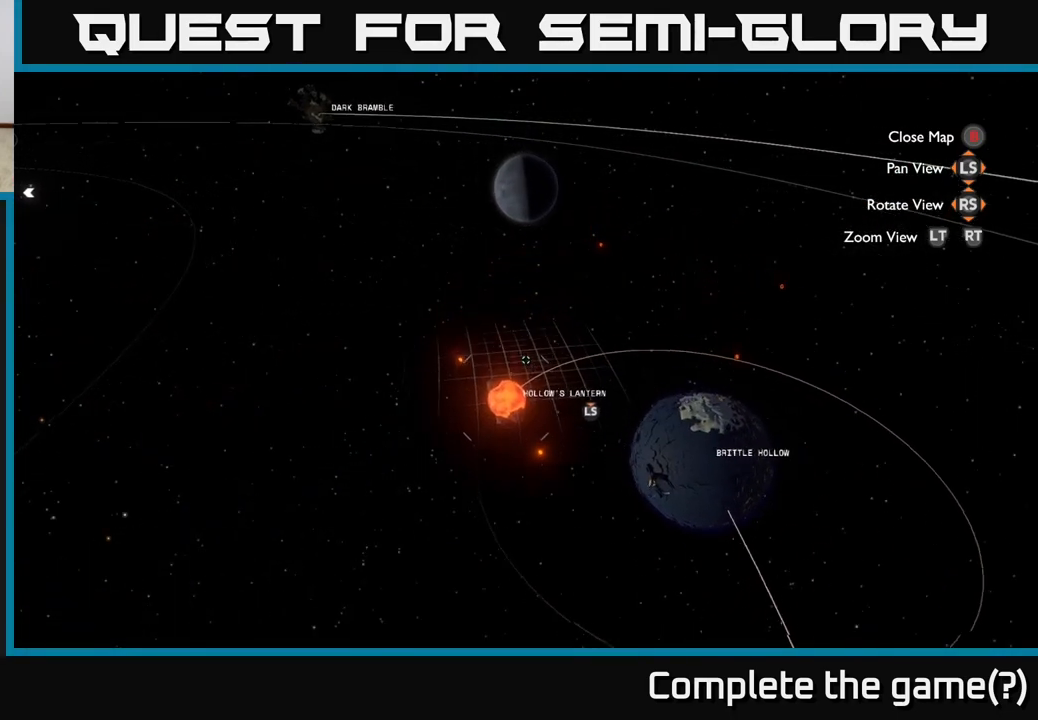
{"buttons": [], "left_stick": "center", "right_stick": "up", "events": [[83, "left_stick", "center"], [233, "left_stick", "up"], [333, "right_stick", "up"], [483, "left_stick", "center"]]}
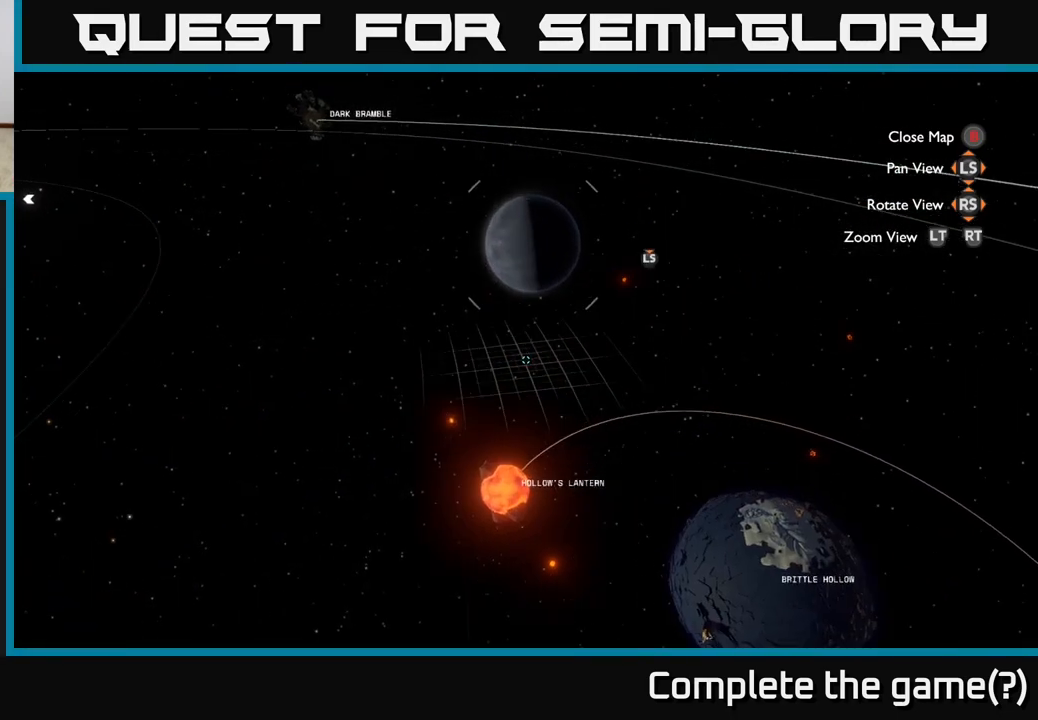
{"buttons": [], "left_stick": "up", "right_stick": "center", "events": [[33, "R2", "down"], [67, "right_stick", "center"], [83, "L2", "down"], [233, "L2", "up"], [233, "R2", "up"], [383, "left_stick", "up"]]}
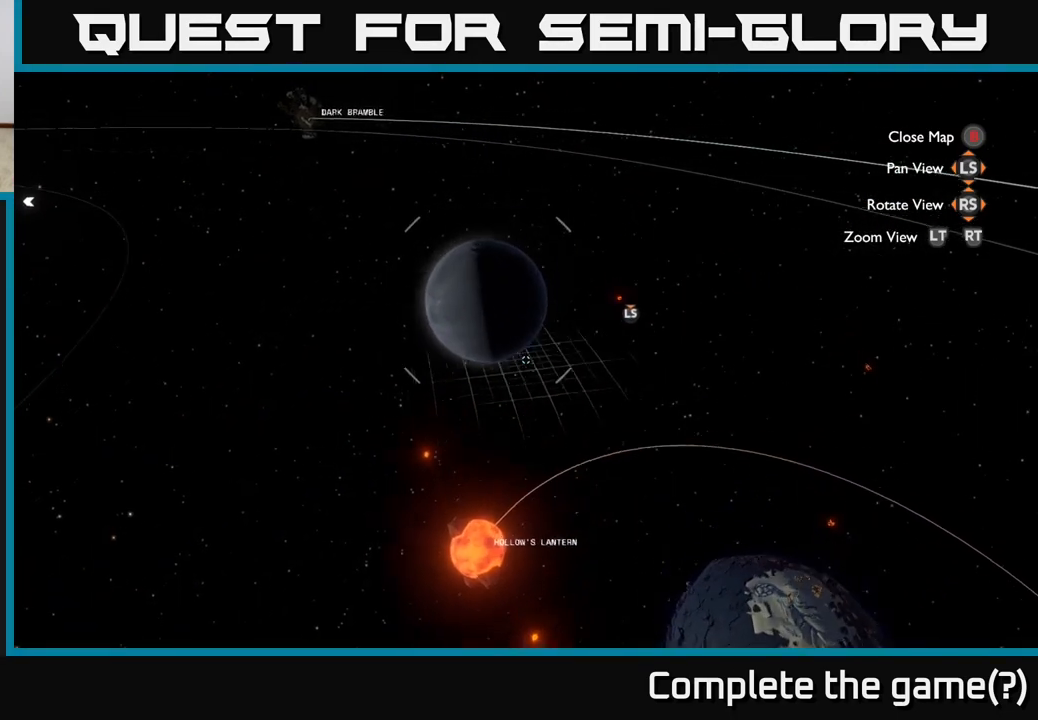
{"buttons": [], "left_stick": "down-left", "right_stick": "center", "events": [[50, "left_stick", "center"], [100, "right_stick", "down-left"], [267, "left_stick", "down-left"], [300, "right_stick", "center"]]}
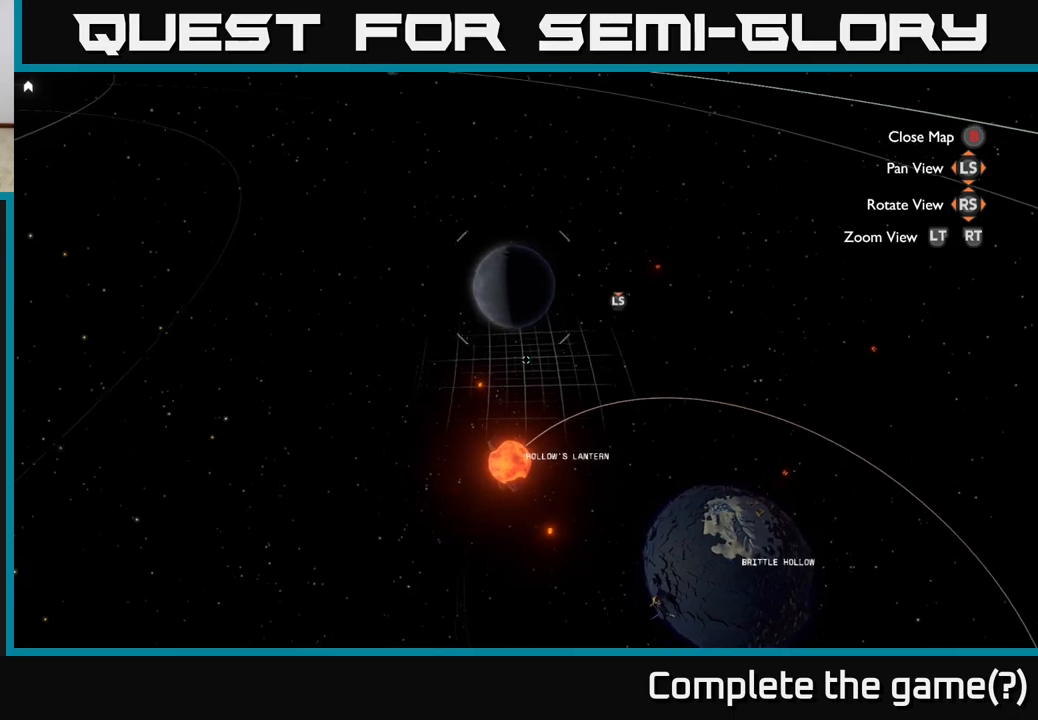
{"buttons": ["R2"], "left_stick": "down", "right_stick": "up", "events": [[17, "left_stick", "center"], [67, "right_stick", "down"], [267, "right_stick", "center"], [367, "R2", "down"], [433, "right_stick", "up"], [467, "left_stick", "down"]]}
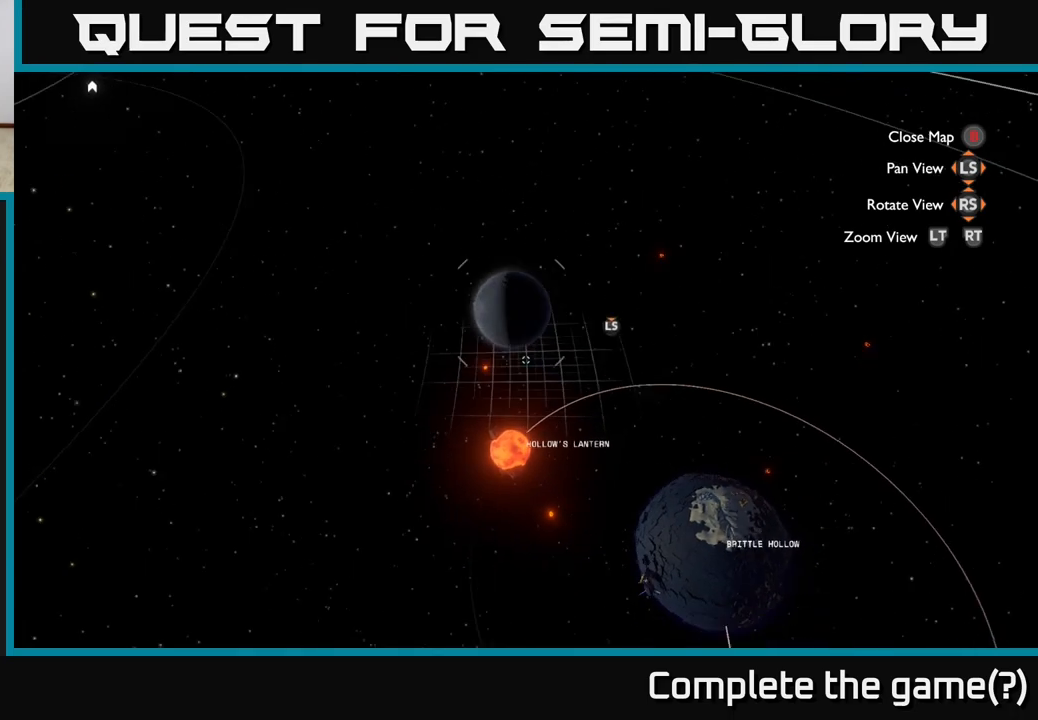
{"buttons": [], "left_stick": "left", "right_stick": "up-right", "events": [[83, "left_stick", "center"], [117, "R2", "up"], [117, "right_stick", "up-right"], [400, "left_stick", "left"]]}
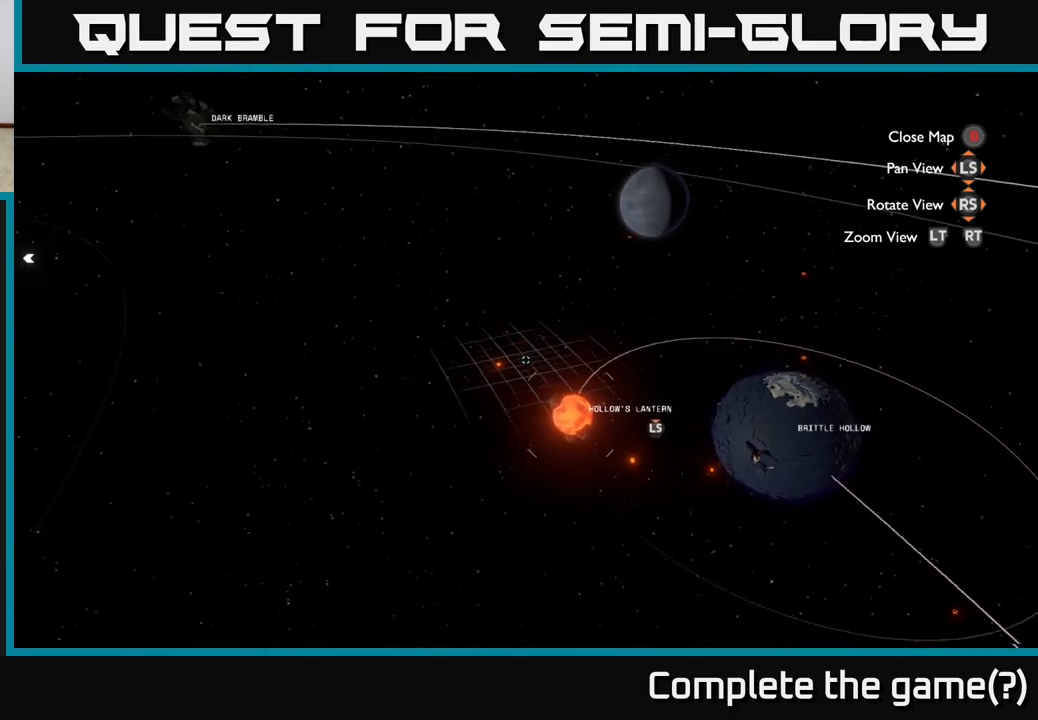
{"buttons": [], "left_stick": "right", "right_stick": "down", "events": [[67, "left_stick", "center"], [250, "left_stick", "down"], [333, "right_stick", "down-right"], [350, "left_stick", "right"], [483, "right_stick", "down"]]}
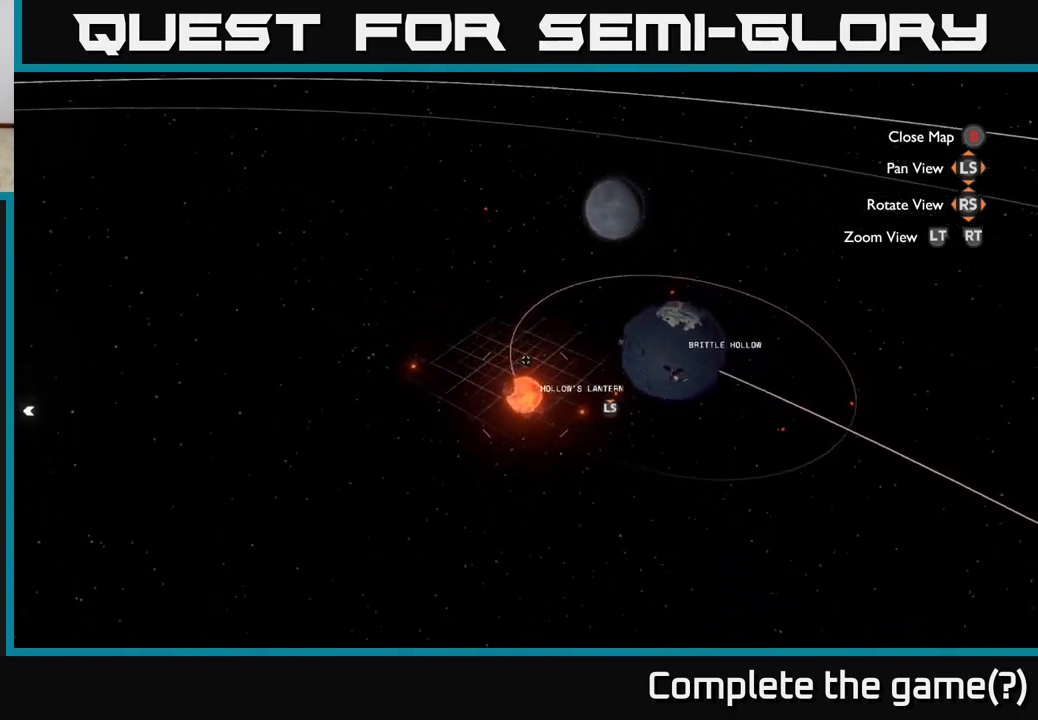
{"buttons": [], "left_stick": "center", "right_stick": "up", "events": [[50, "left_stick", "center"], [83, "right_stick", "center"], [250, "left_stick", "down"], [400, "left_stick", "center"], [483, "right_stick", "up"]]}
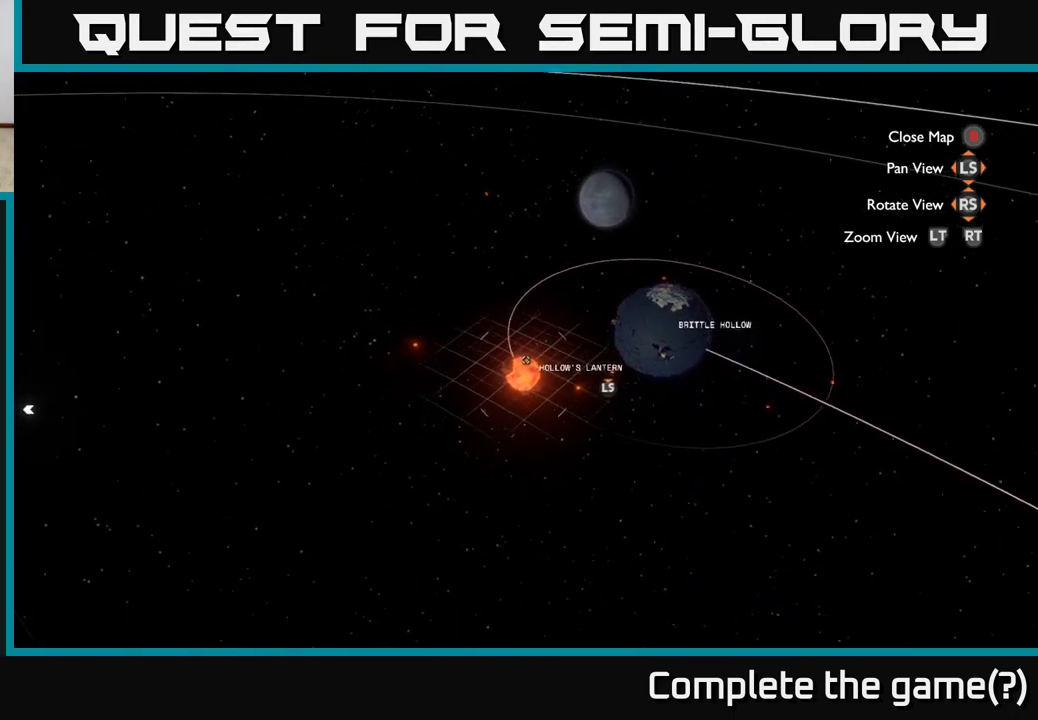
{"buttons": [], "left_stick": "center", "right_stick": "center", "events": [[233, "left_stick", "down-left"], [350, "left_stick", "center"], [350, "right_stick", "center"]]}